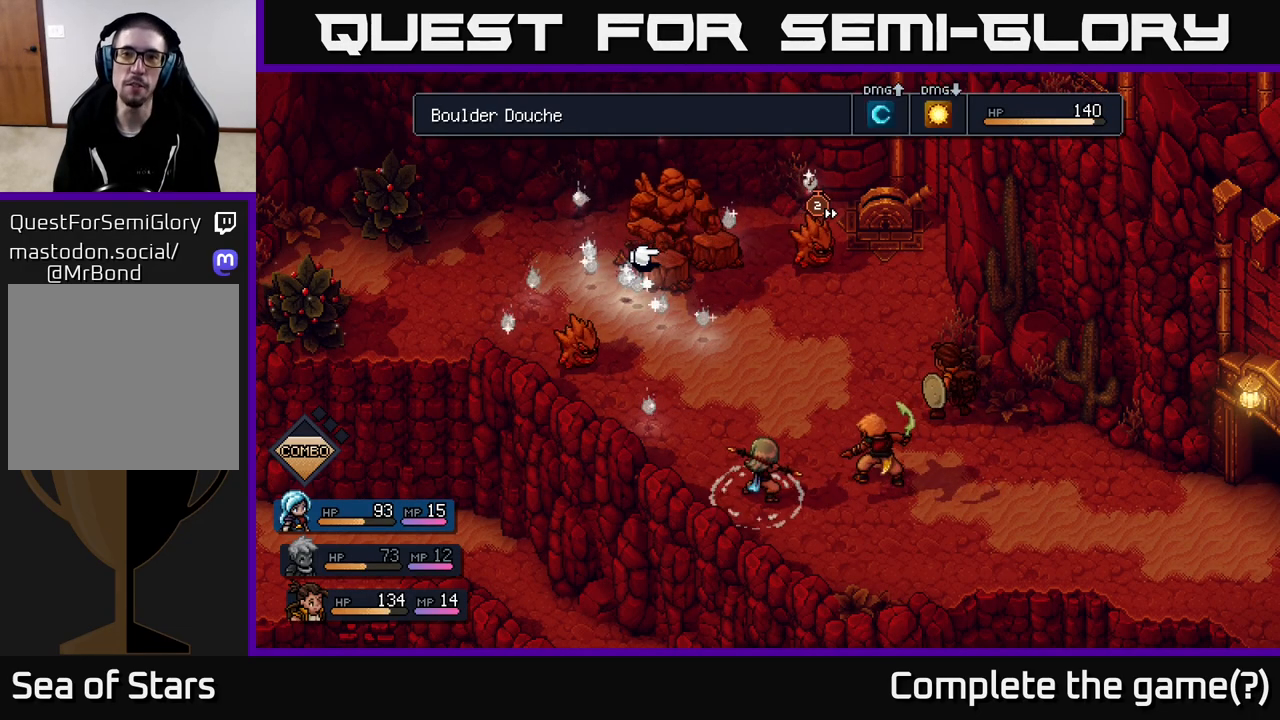
Gameplay with a controller (Xbox layout); each line is a JSON object with the inputs held at the frame after it. "events" lists button and stick changes between this image and that frame as [ms after this image, input, new state], when the widget could be followed in between.
{"buttons": [], "left_stick": "center", "right_stick": "center", "events": []}
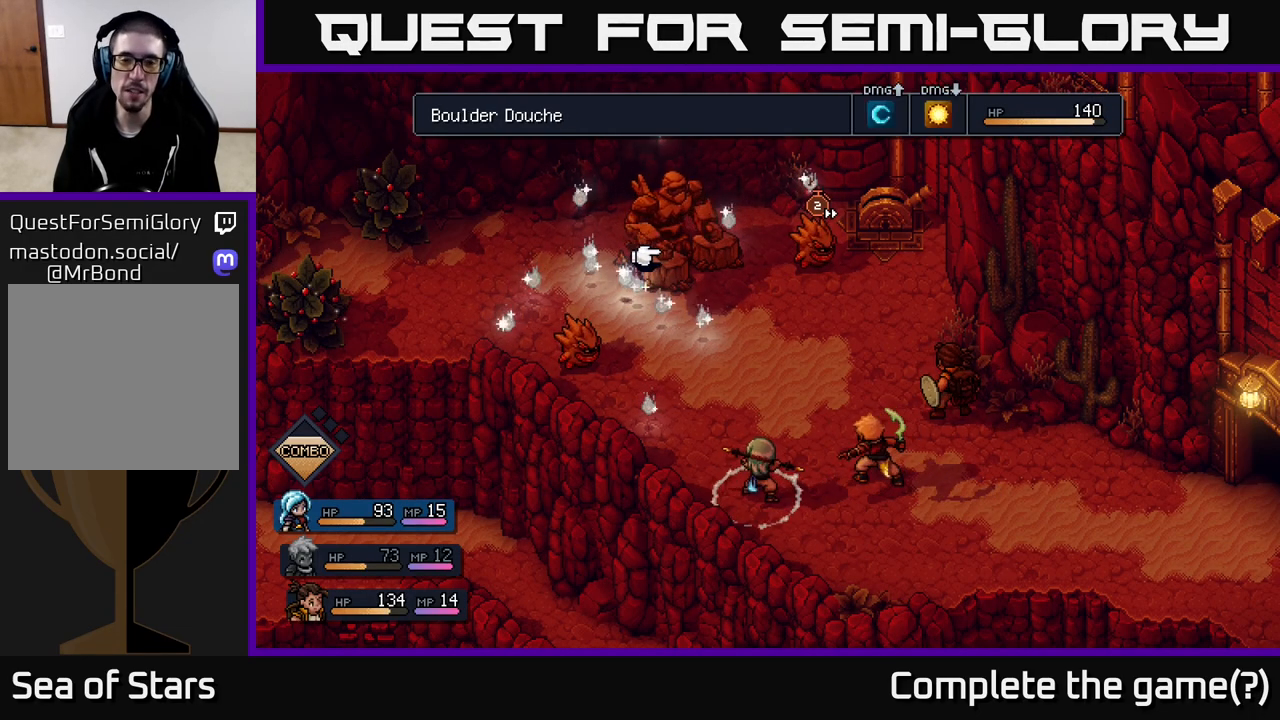
{"buttons": [], "left_stick": "center", "right_stick": "center", "events": []}
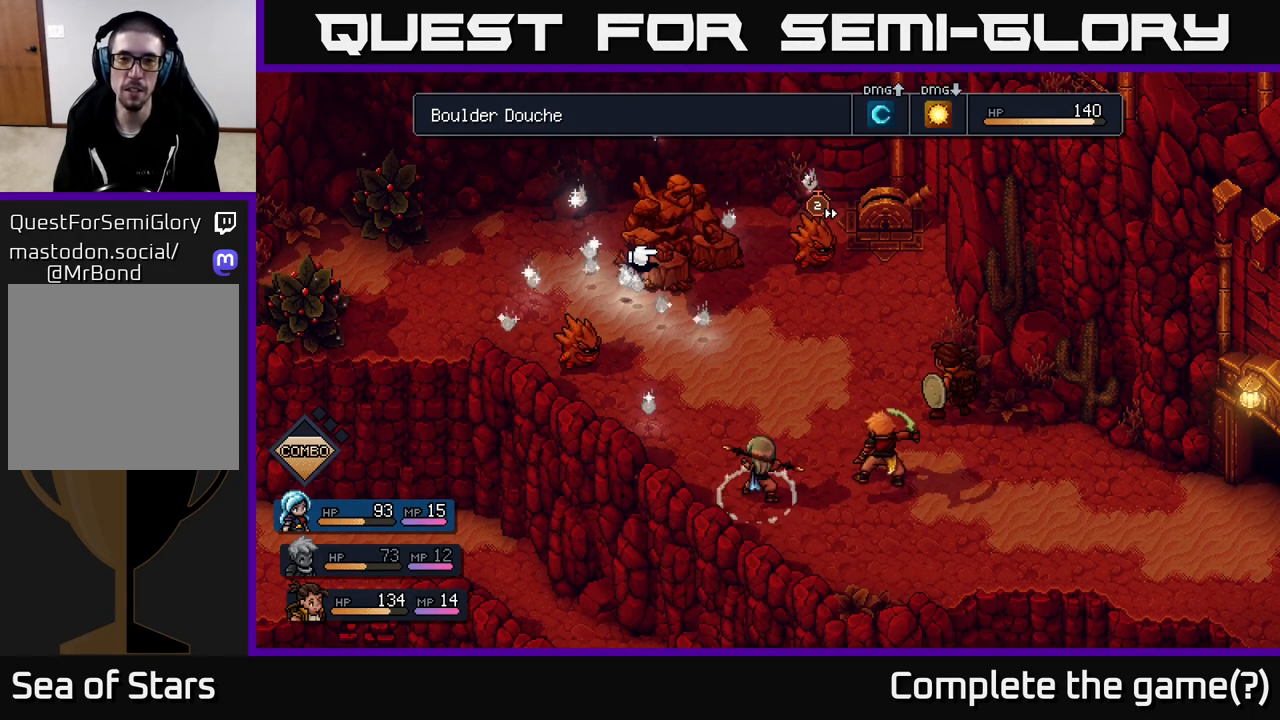
{"buttons": [], "left_stick": "right", "right_stick": "center", "events": [[450, "left_stick", "right"]]}
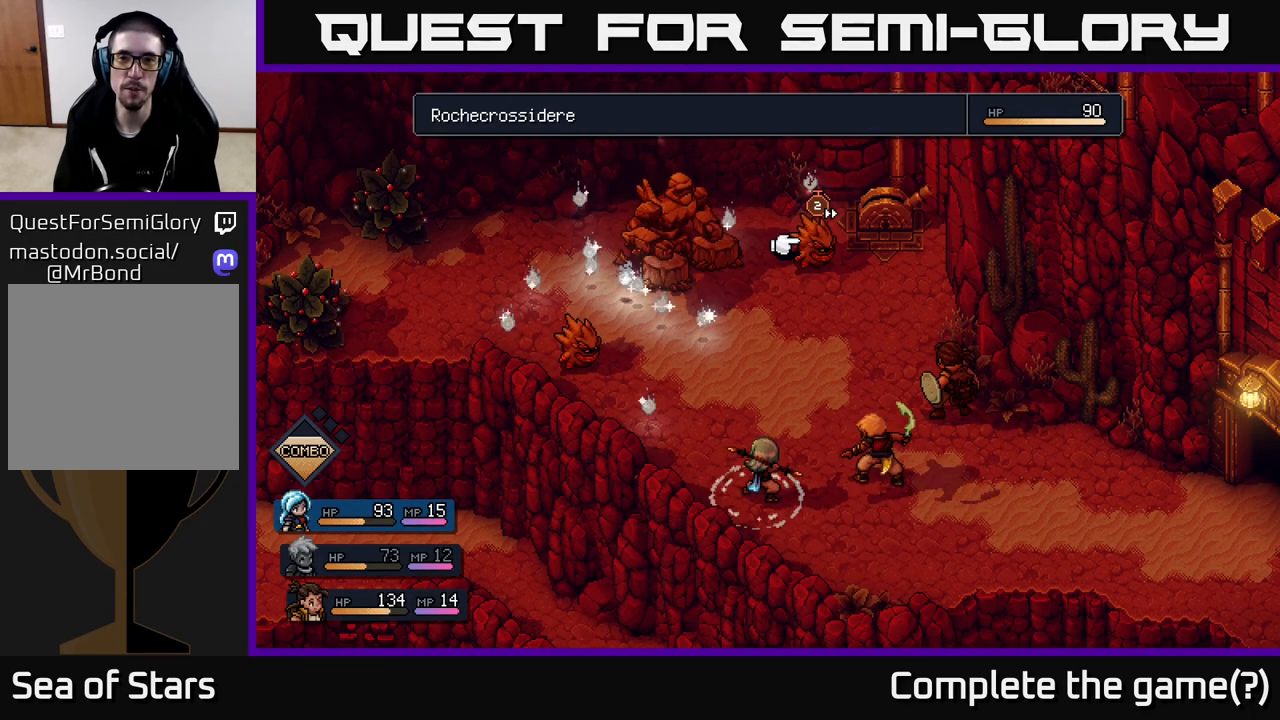
{"buttons": [], "left_stick": "center", "right_stick": "center", "events": [[133, "left_stick", "center"]]}
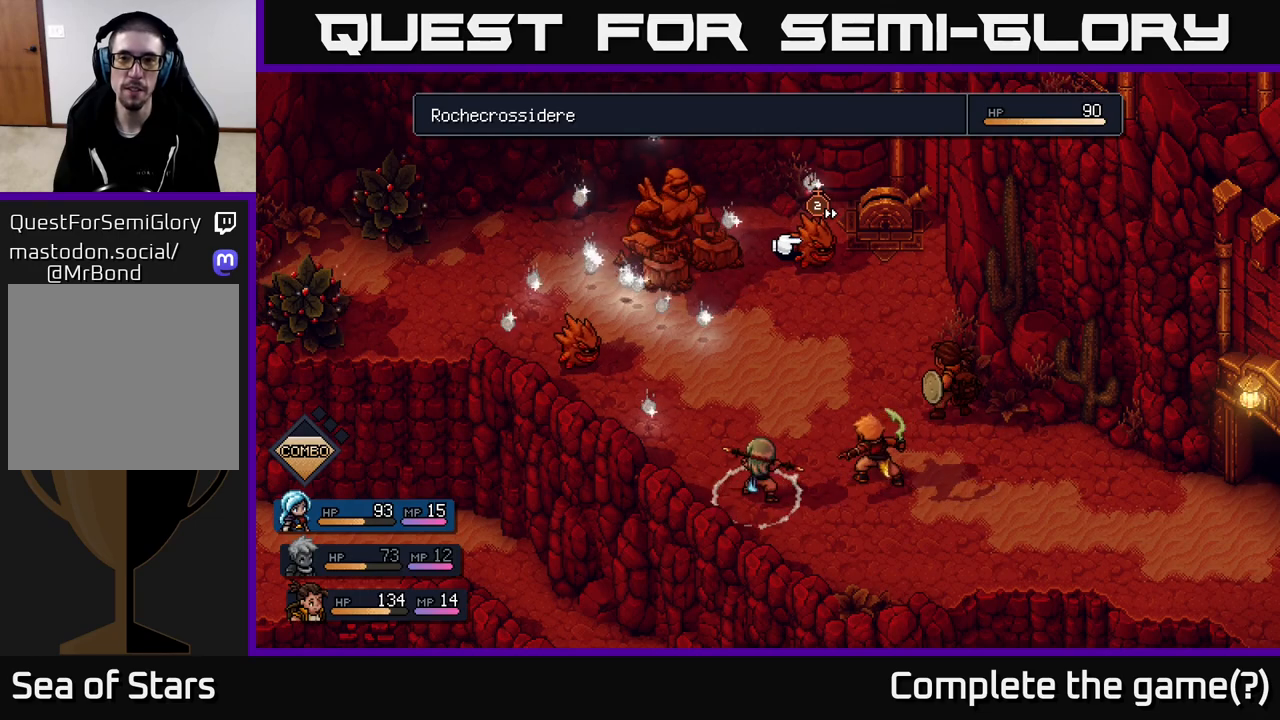
{"buttons": [], "left_stick": "left", "right_stick": "center", "events": [[167, "left_stick", "left"], [367, "left_stick", "center"], [500, "left_stick", "left"]]}
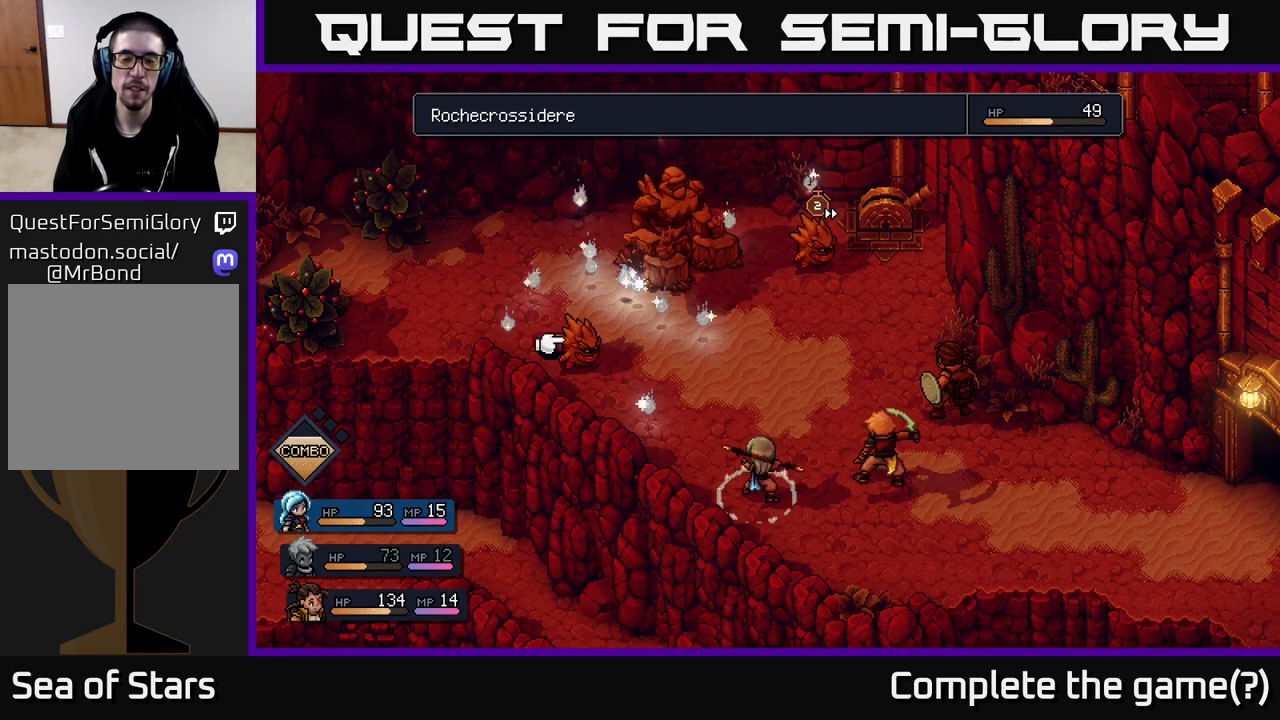
{"buttons": [], "left_stick": "up", "right_stick": "center", "events": [[200, "left_stick", "center"], [367, "left_stick", "up"]]}
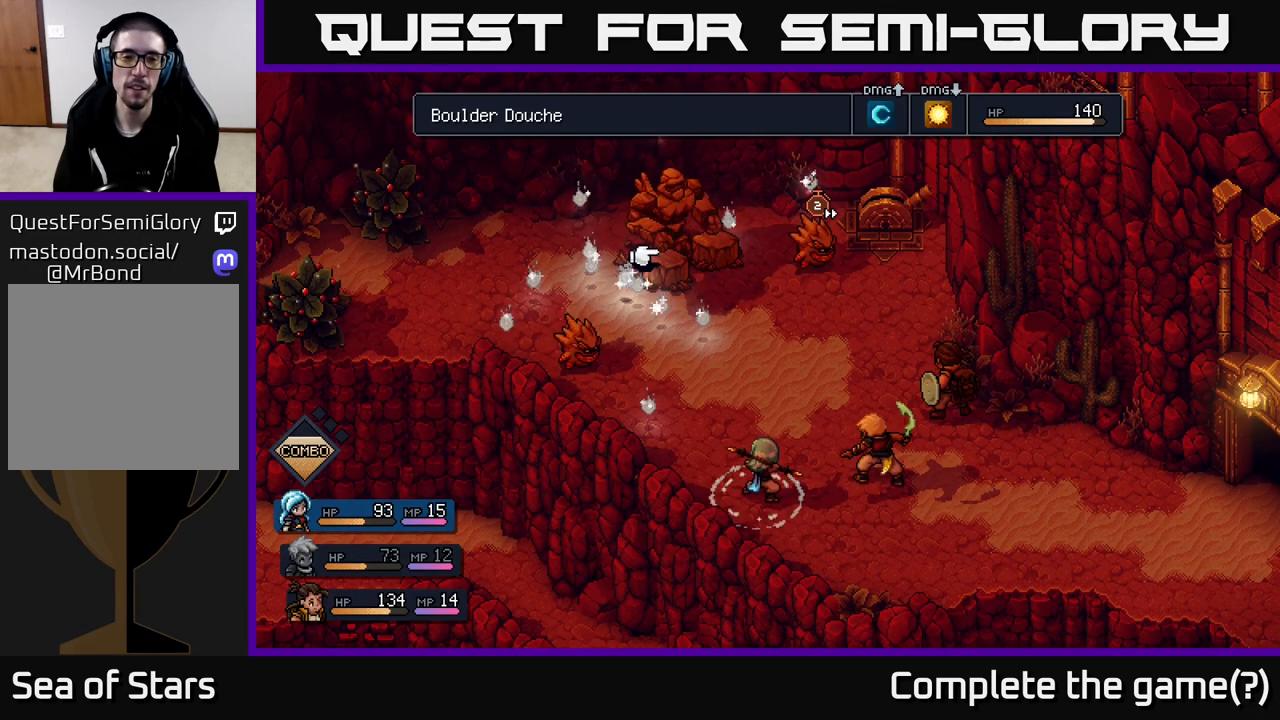
{"buttons": [], "left_stick": "center", "right_stick": "center", "events": [[133, "left_stick", "center"]]}
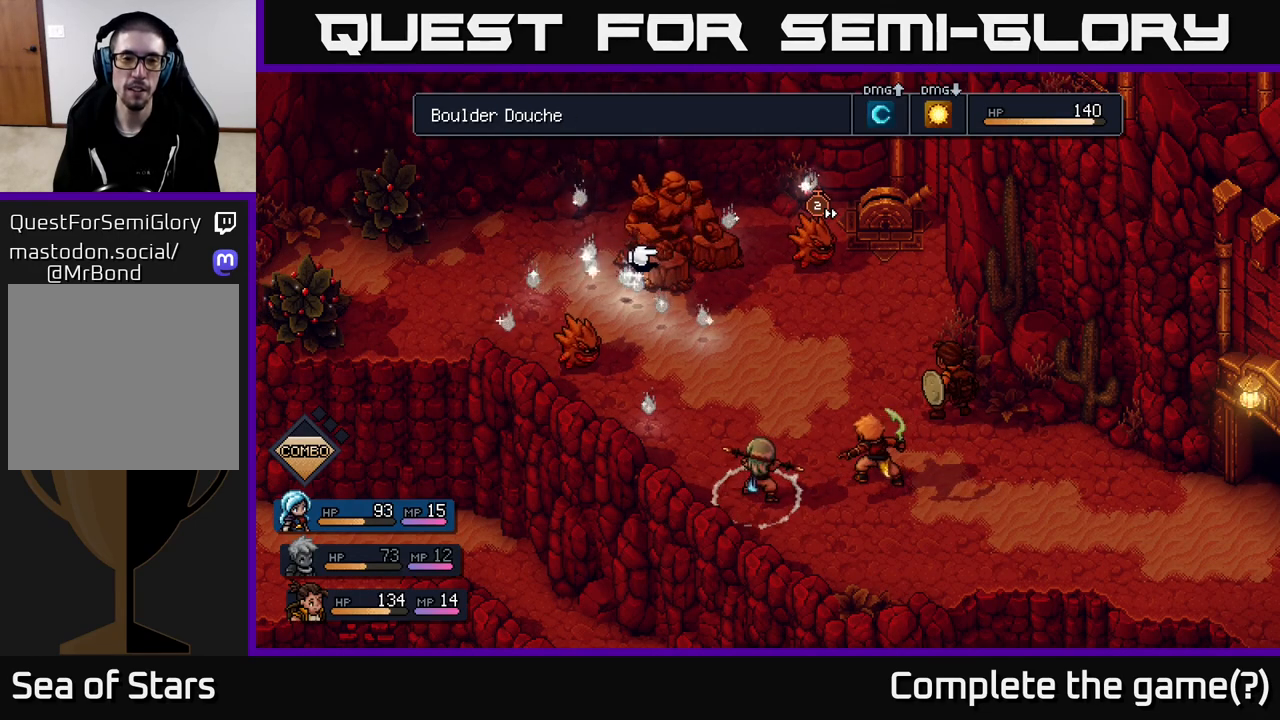
{"buttons": ["R2"], "left_stick": "center", "right_stick": "center", "events": [[17, "R2", "down"]]}
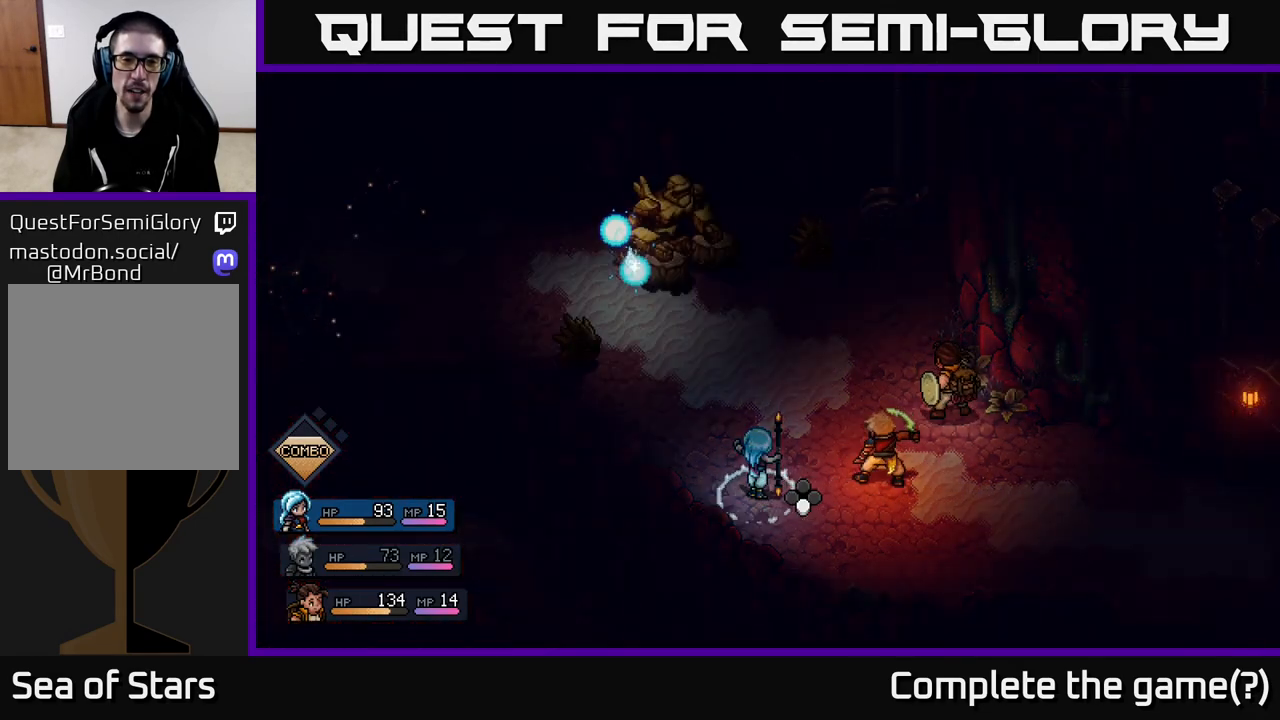
{"buttons": ["R2"], "left_stick": "center", "right_stick": "center", "events": [[83, "A", "down"], [167, "A", "up"], [233, "A", "down"], [333, "A", "up"]]}
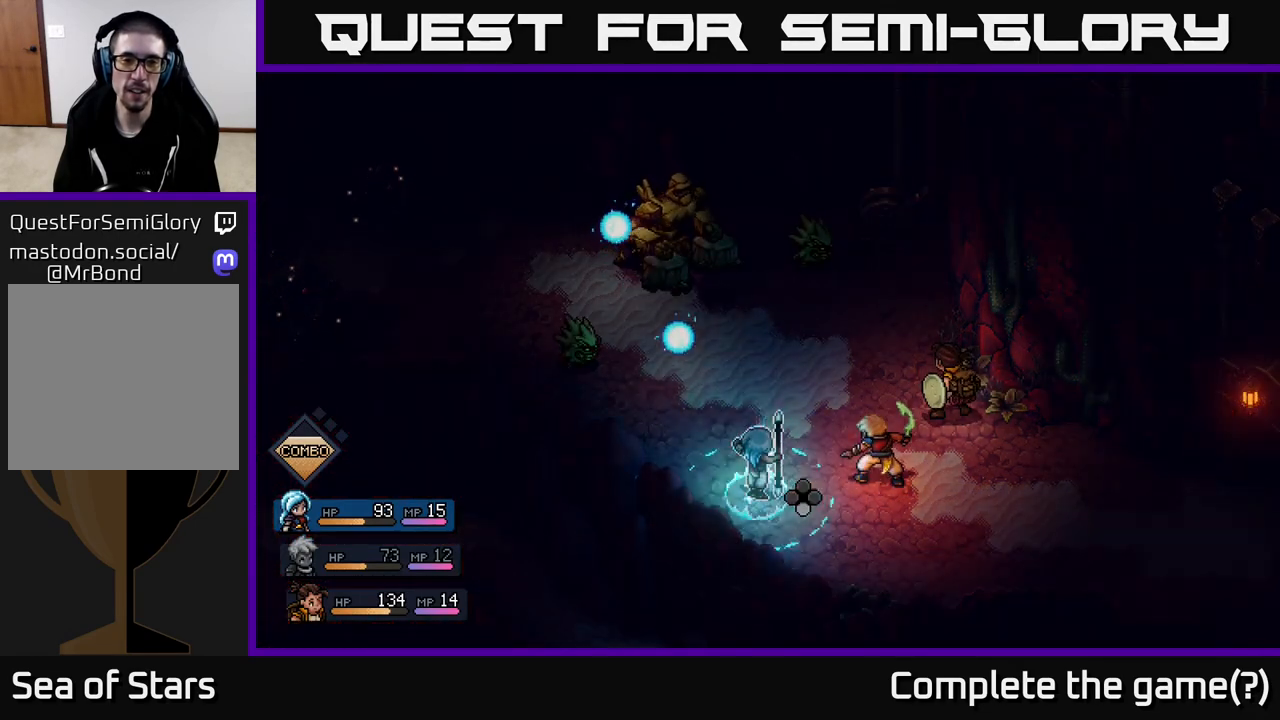
{"buttons": [], "left_stick": "center", "right_stick": "center", "events": [[67, "A", "down"], [167, "A", "up"], [500, "R2", "up"]]}
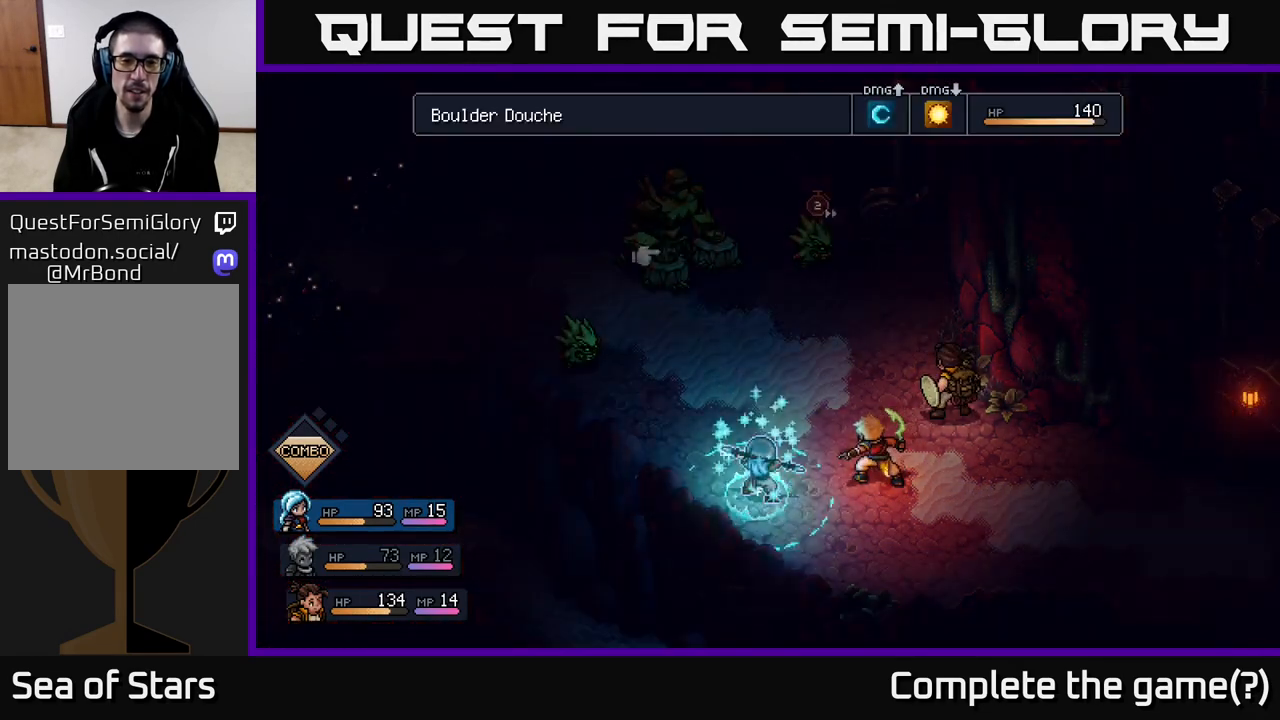
{"buttons": [], "left_stick": "center", "right_stick": "center", "events": [[117, "A", "down"], [233, "A", "up"]]}
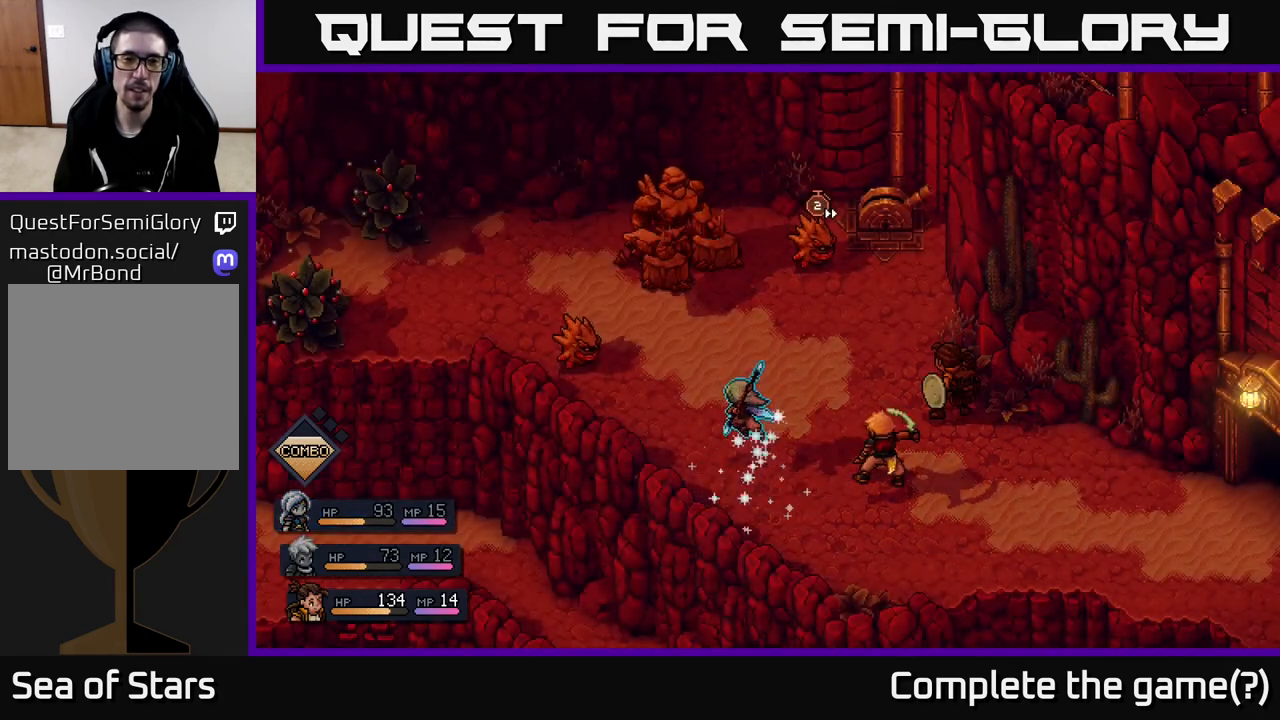
{"buttons": [], "left_stick": "center", "right_stick": "center", "events": []}
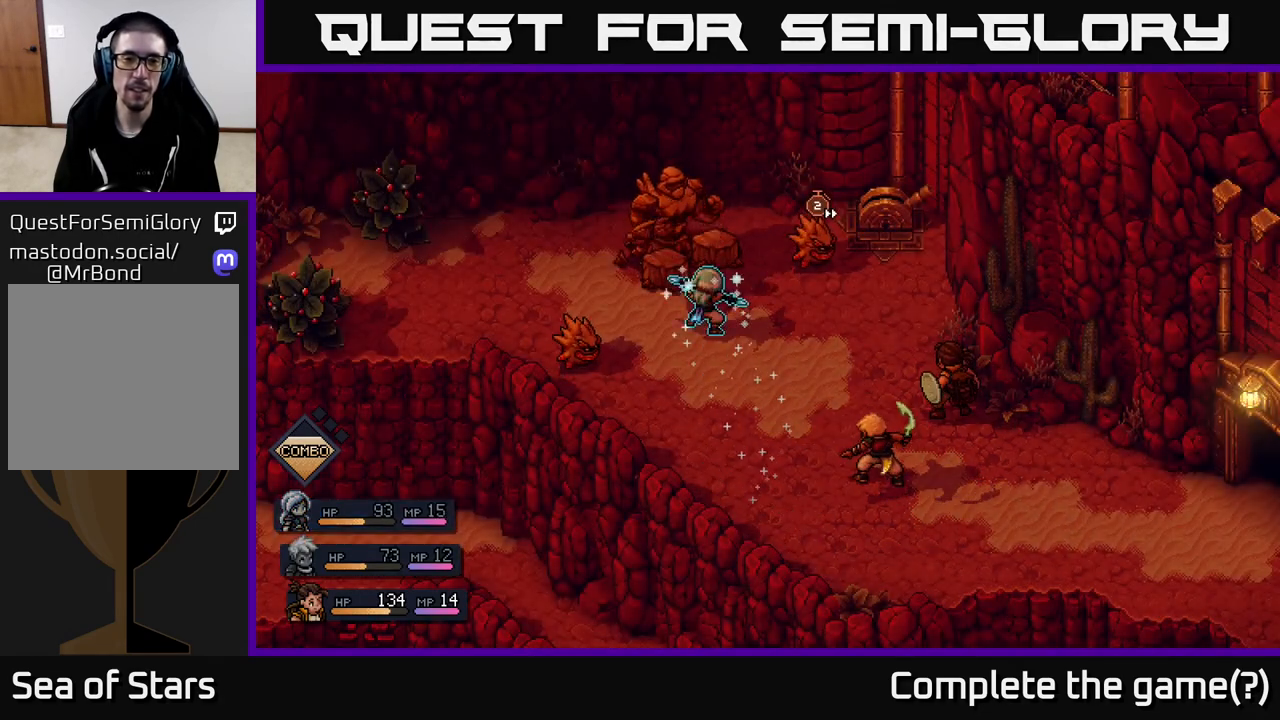
{"buttons": [], "left_stick": "center", "right_stick": "center", "events": [[367, "A", "down"], [500, "A", "up"]]}
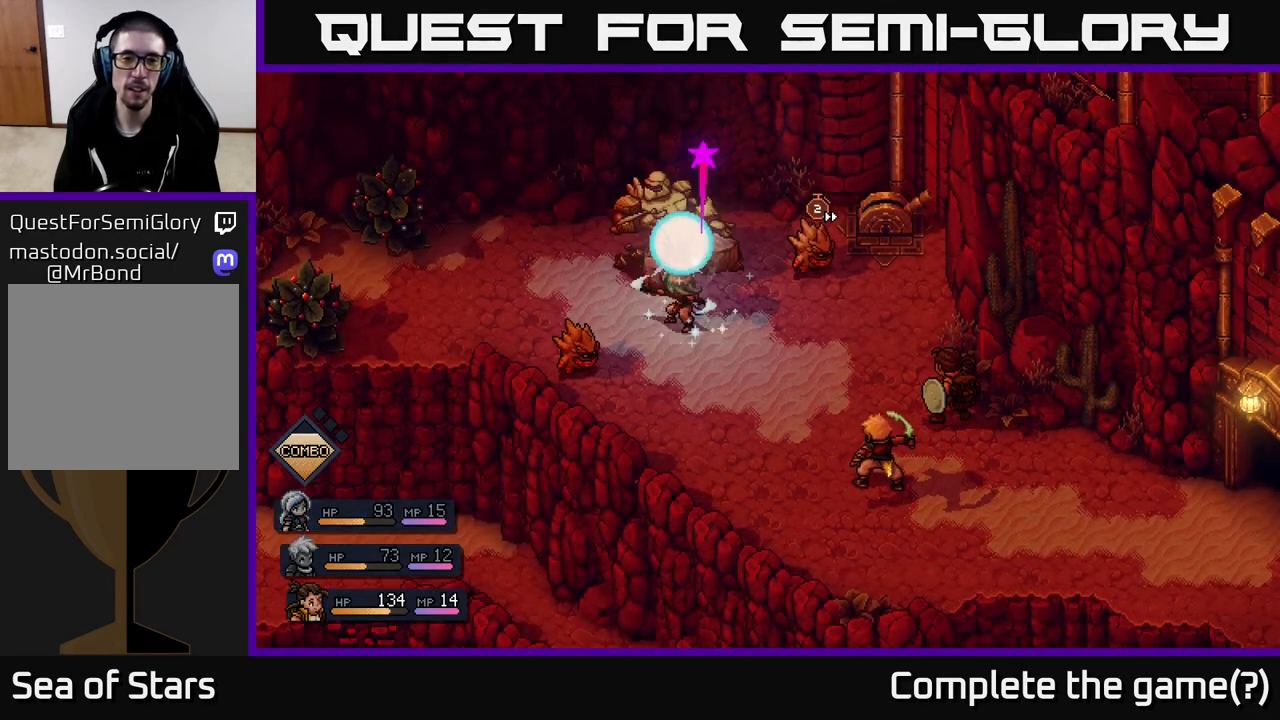
{"buttons": [], "left_stick": "center", "right_stick": "center", "events": [[350, "A", "down"], [450, "A", "up"]]}
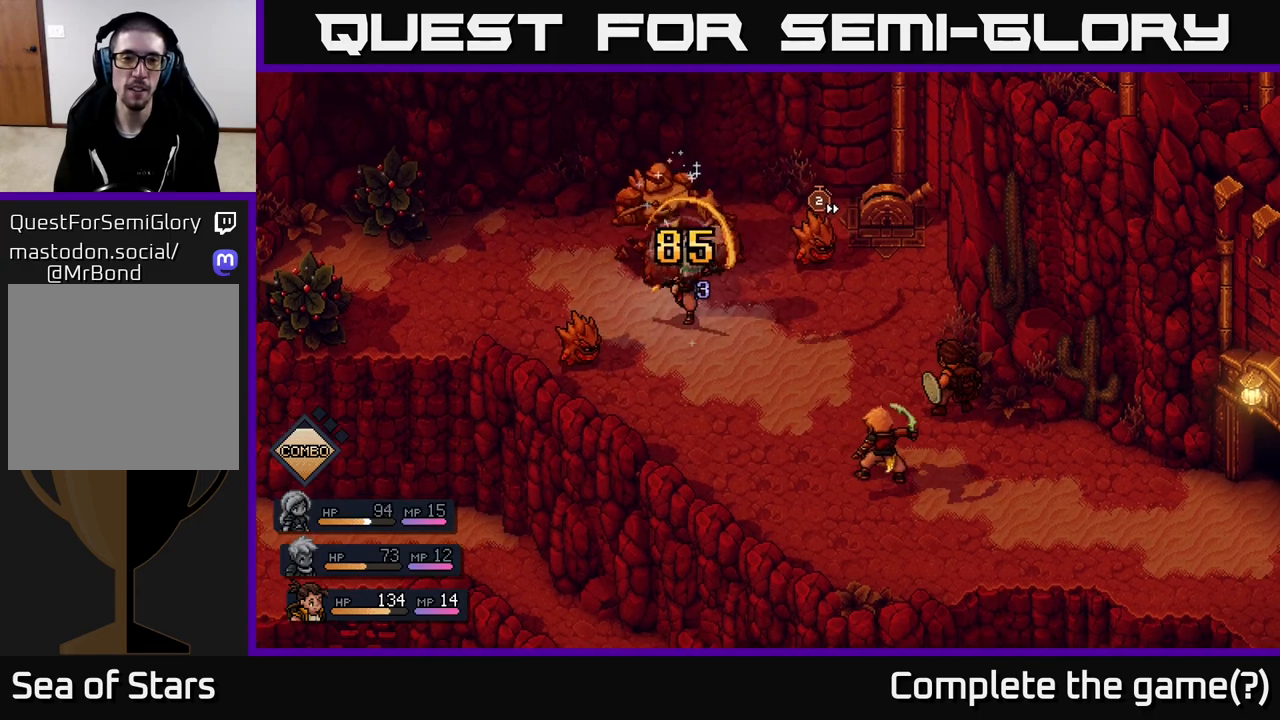
{"buttons": [], "left_stick": "center", "right_stick": "center", "events": []}
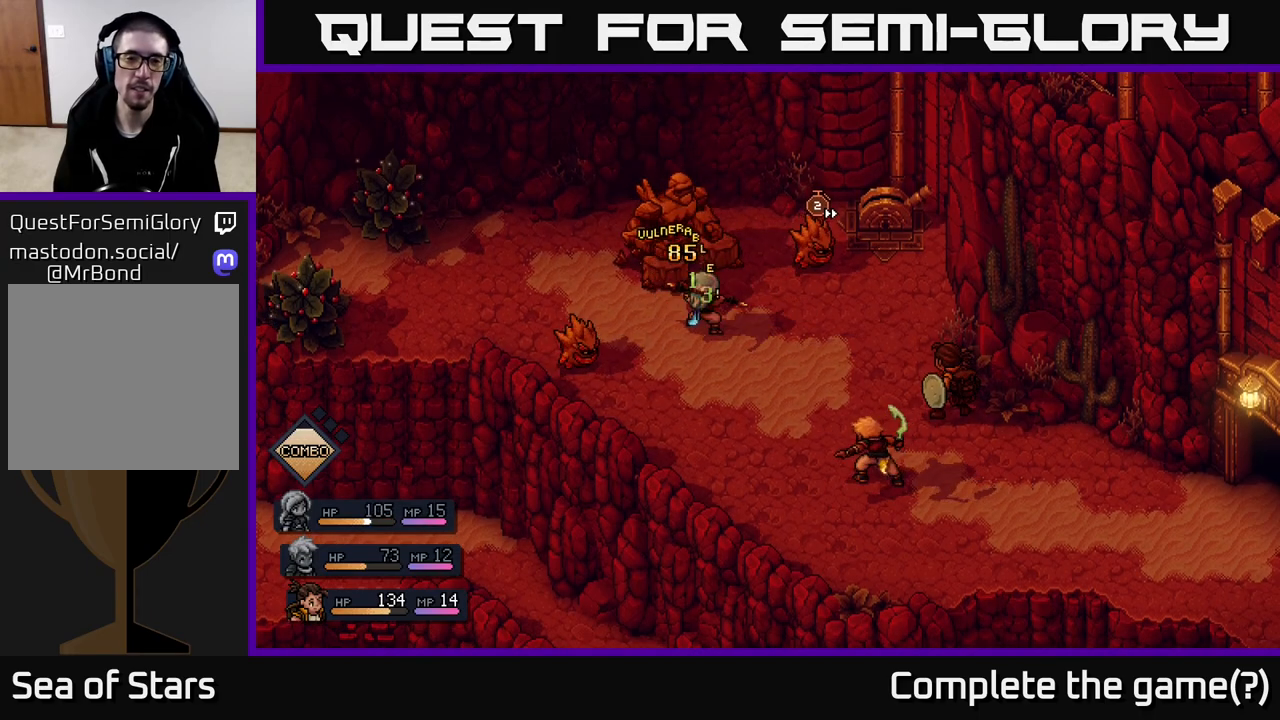
{"buttons": [], "left_stick": "center", "right_stick": "center", "events": []}
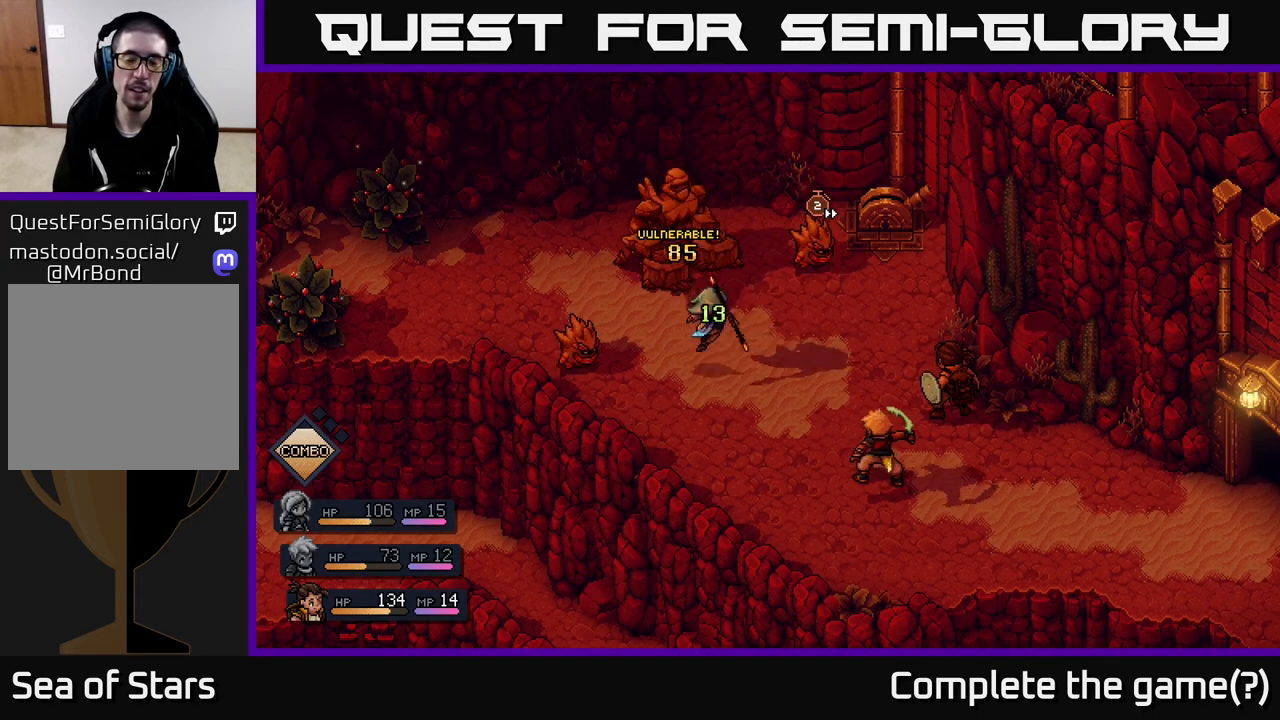
{"buttons": [], "left_stick": "center", "right_stick": "center", "events": []}
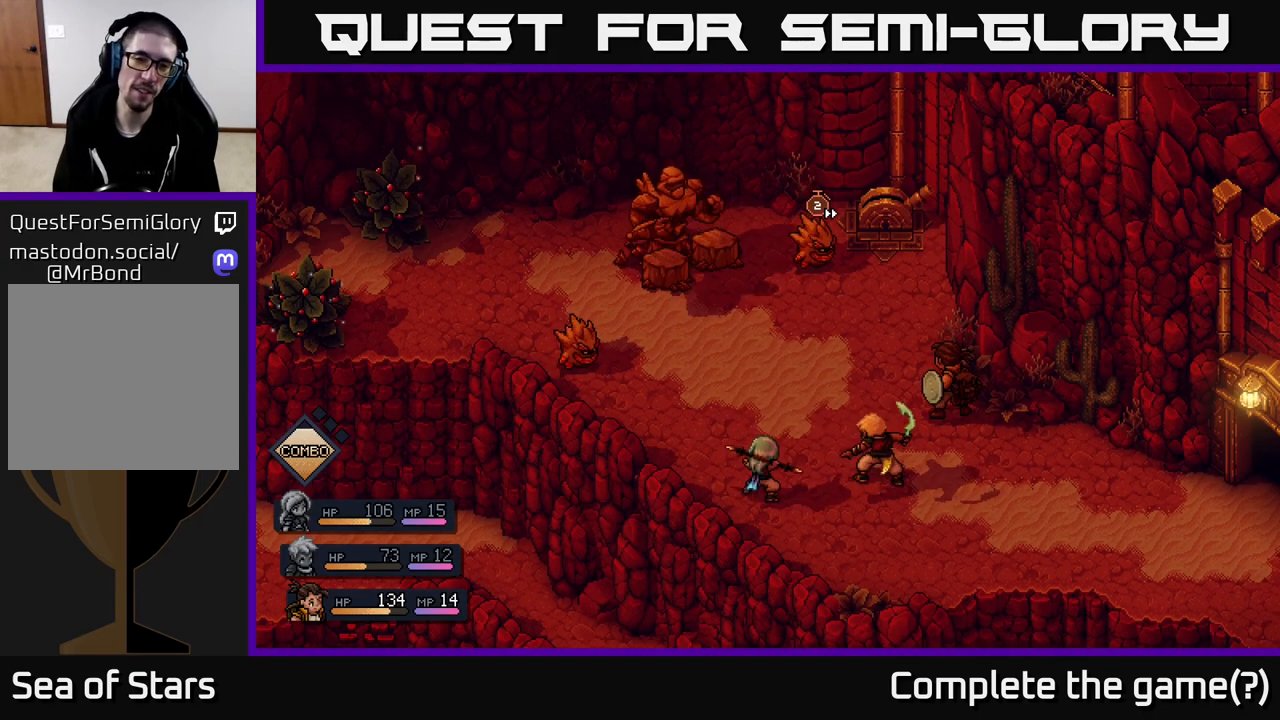
{"buttons": [], "left_stick": "center", "right_stick": "center", "events": []}
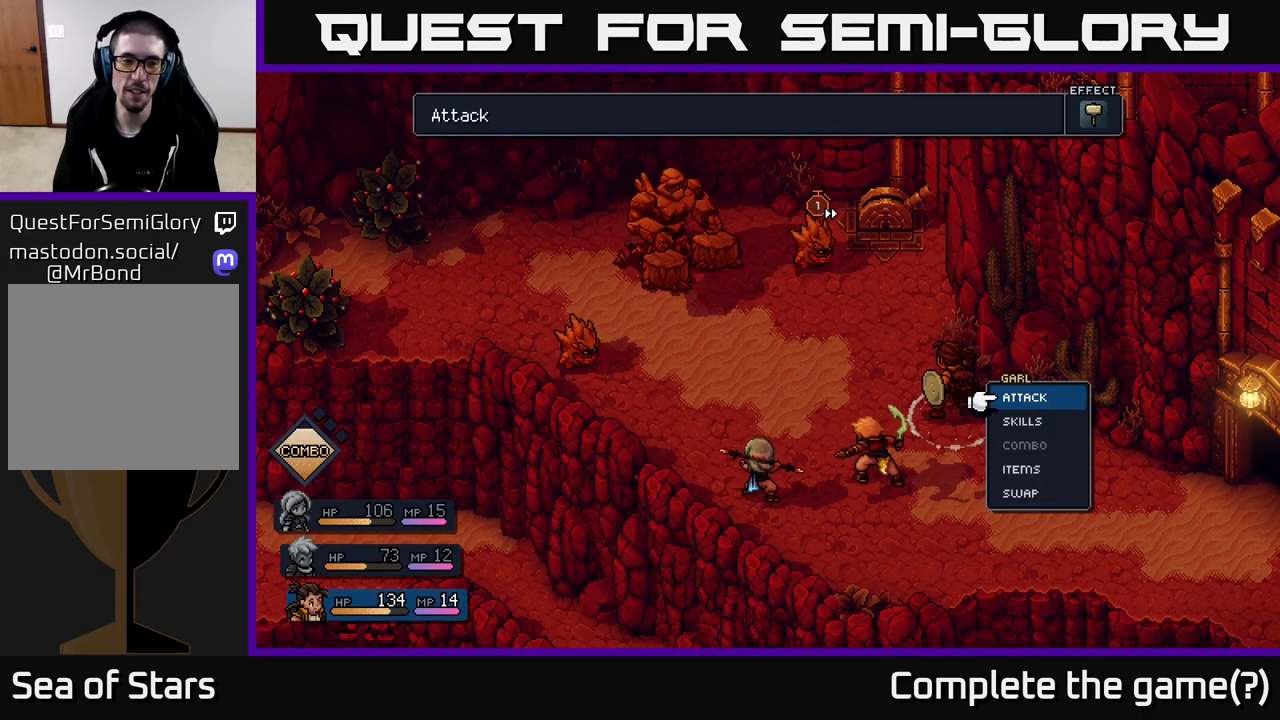
{"buttons": [], "left_stick": "center", "right_stick": "center", "events": [[150, "A", "down"], [250, "A", "up"]]}
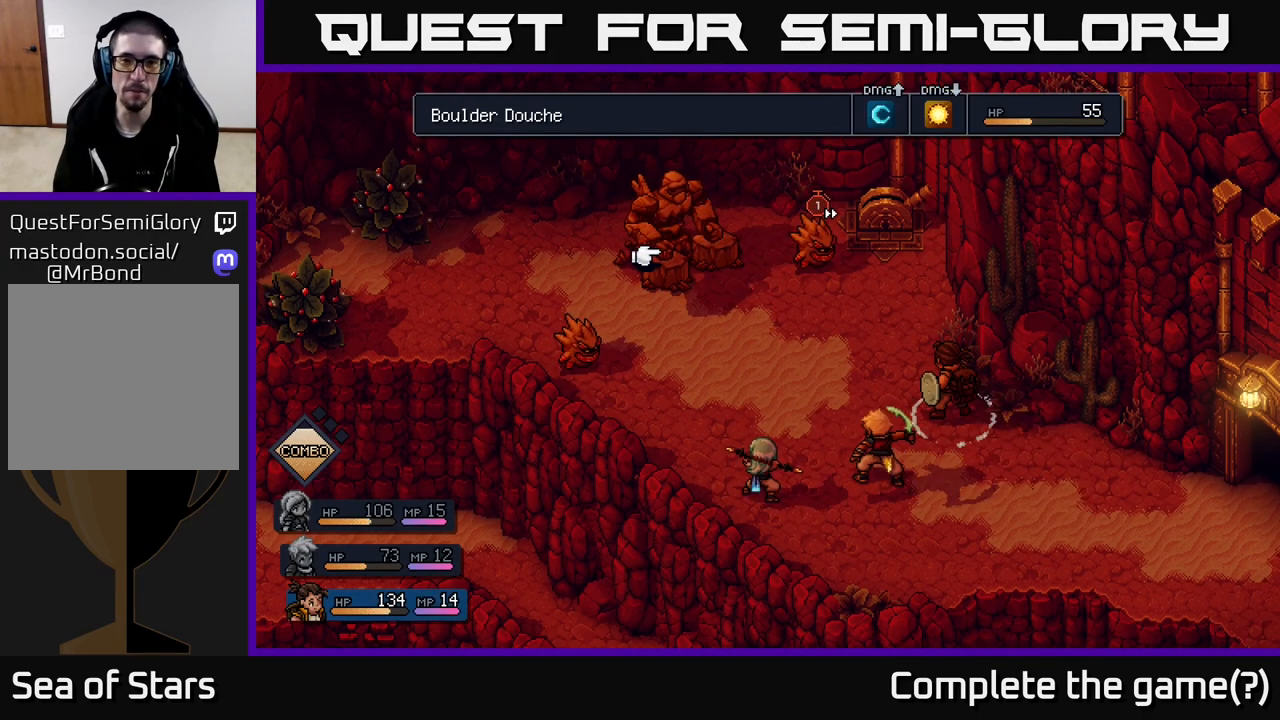
{"buttons": [], "left_stick": "center", "right_stick": "center", "events": [[117, "left_stick", "right"], [317, "left_stick", "center"]]}
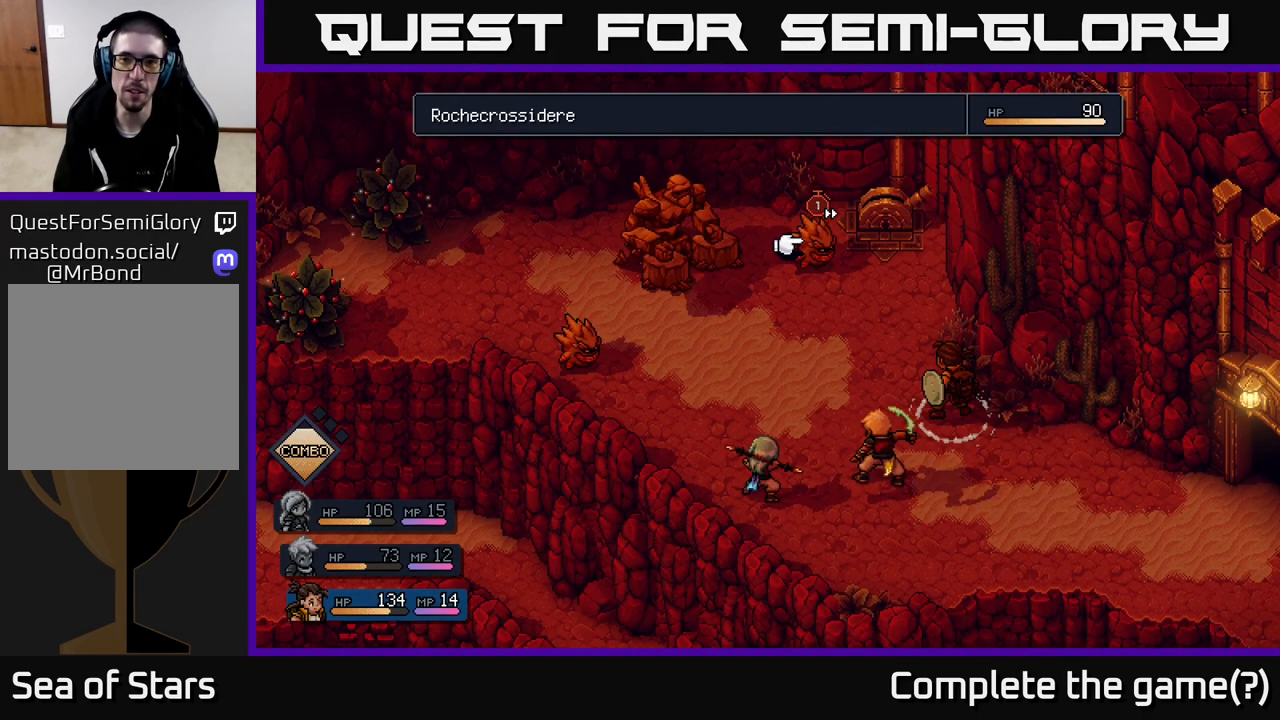
{"buttons": [], "left_stick": "right", "right_stick": "center", "events": [[17, "left_stick", "left"], [217, "left_stick", "center"], [367, "left_stick", "right"]]}
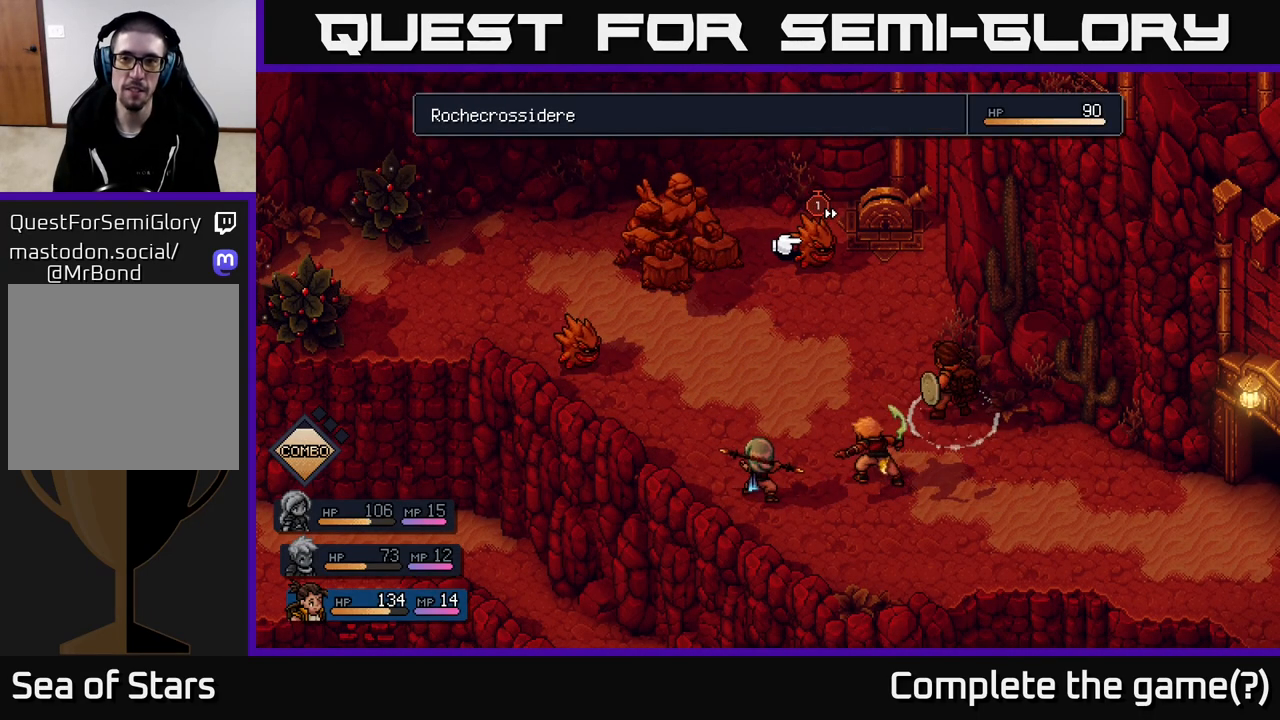
{"buttons": [], "left_stick": "left", "right_stick": "center", "events": [[33, "left_stick", "center"], [200, "left_stick", "left"], [383, "left_stick", "center"], [483, "left_stick", "left"]]}
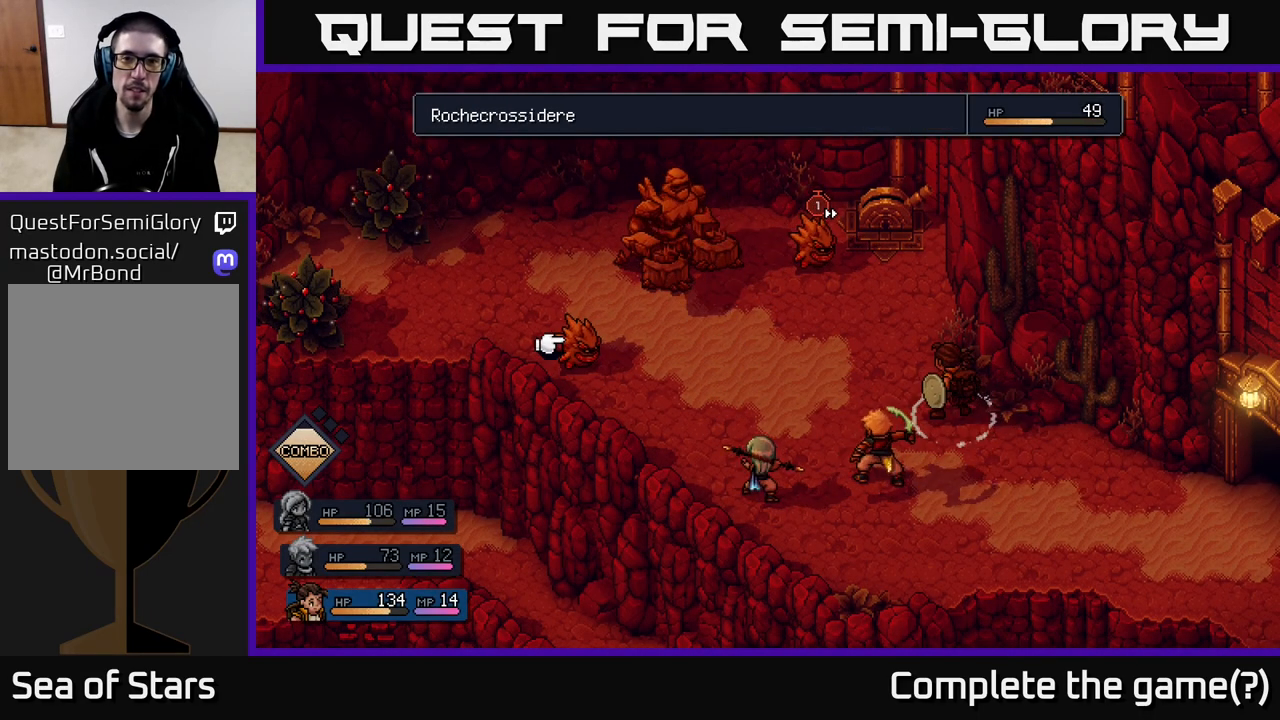
{"buttons": [], "left_stick": "center", "right_stick": "center", "events": [[167, "left_stick", "center"]]}
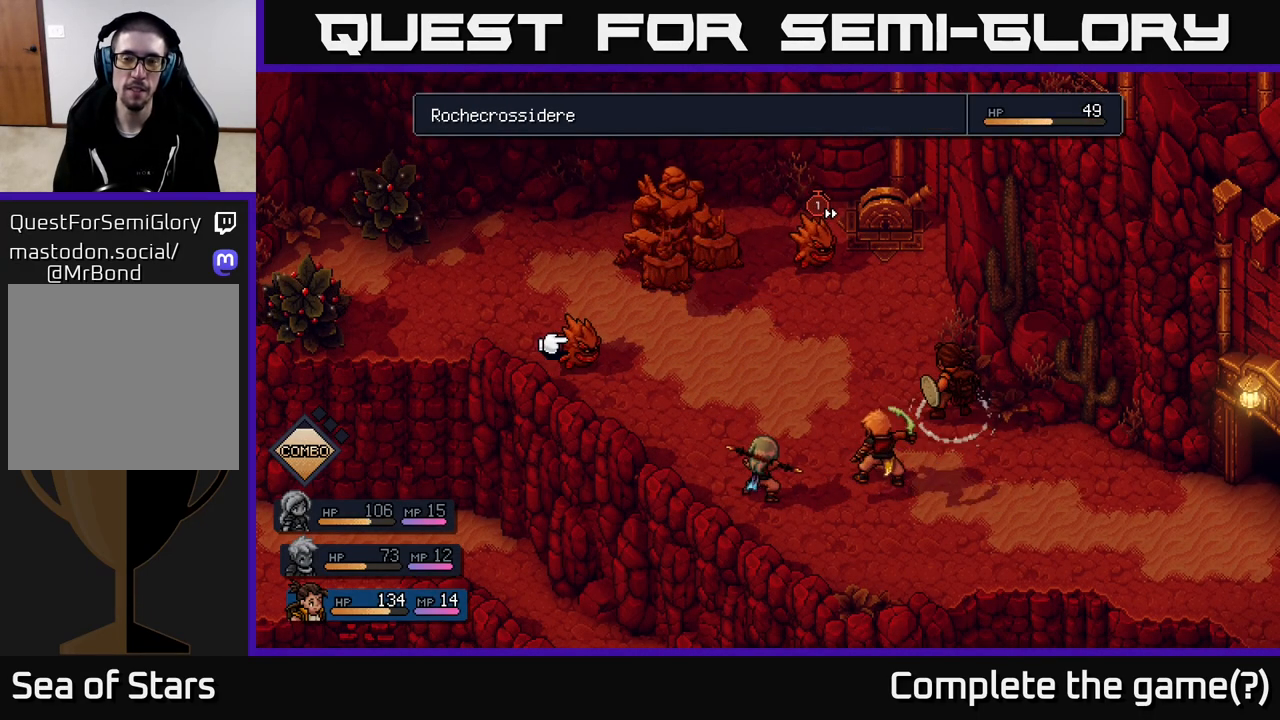
{"buttons": [], "left_stick": "center", "right_stick": "center", "events": [[117, "left_stick", "up"], [333, "left_stick", "center"]]}
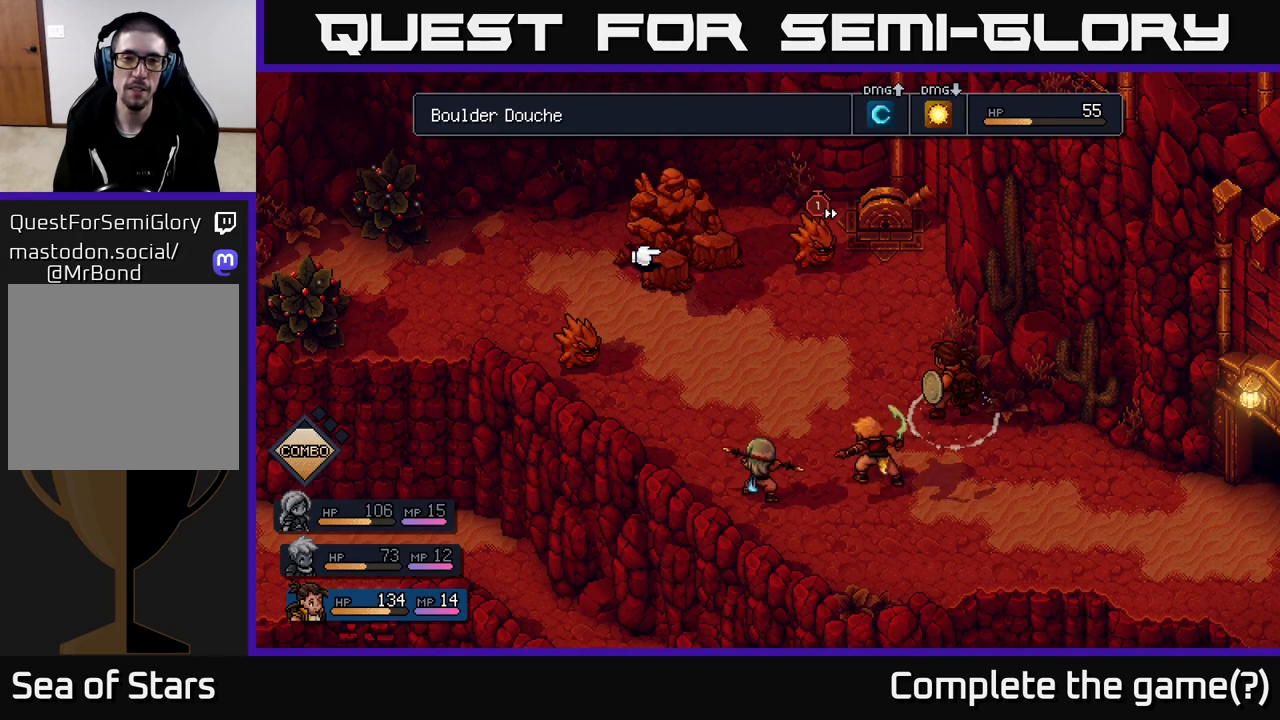
{"buttons": [], "left_stick": "center", "right_stick": "center", "events": [[17, "left_stick", "left"], [217, "left_stick", "center"]]}
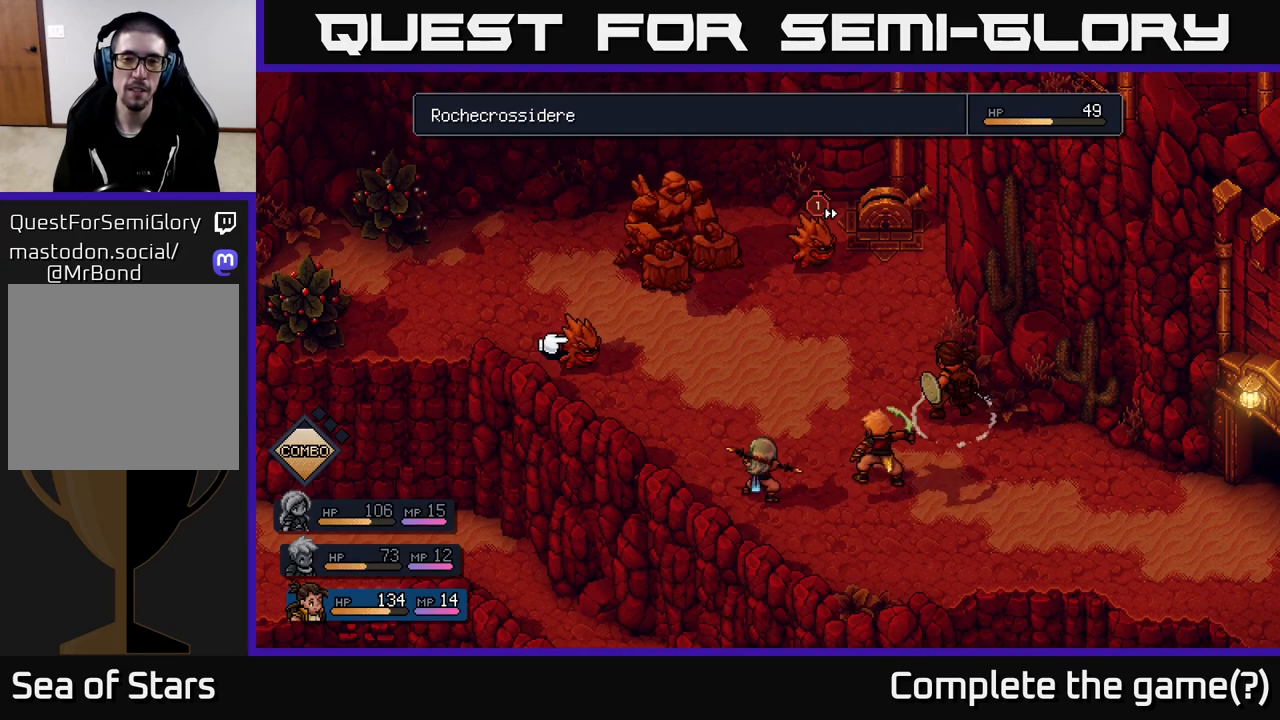
{"buttons": [], "left_stick": "center", "right_stick": "center", "events": []}
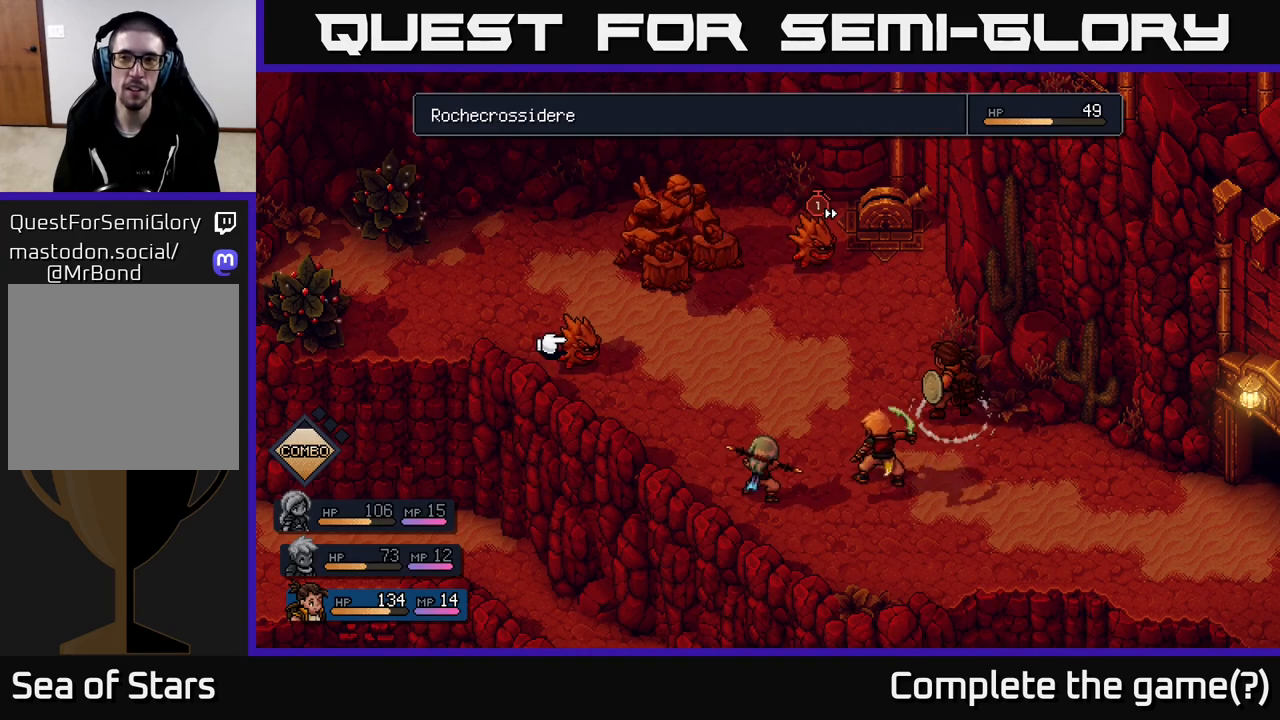
{"buttons": [], "left_stick": "center", "right_stick": "center", "events": [[150, "A", "down"], [200, "A", "up"]]}
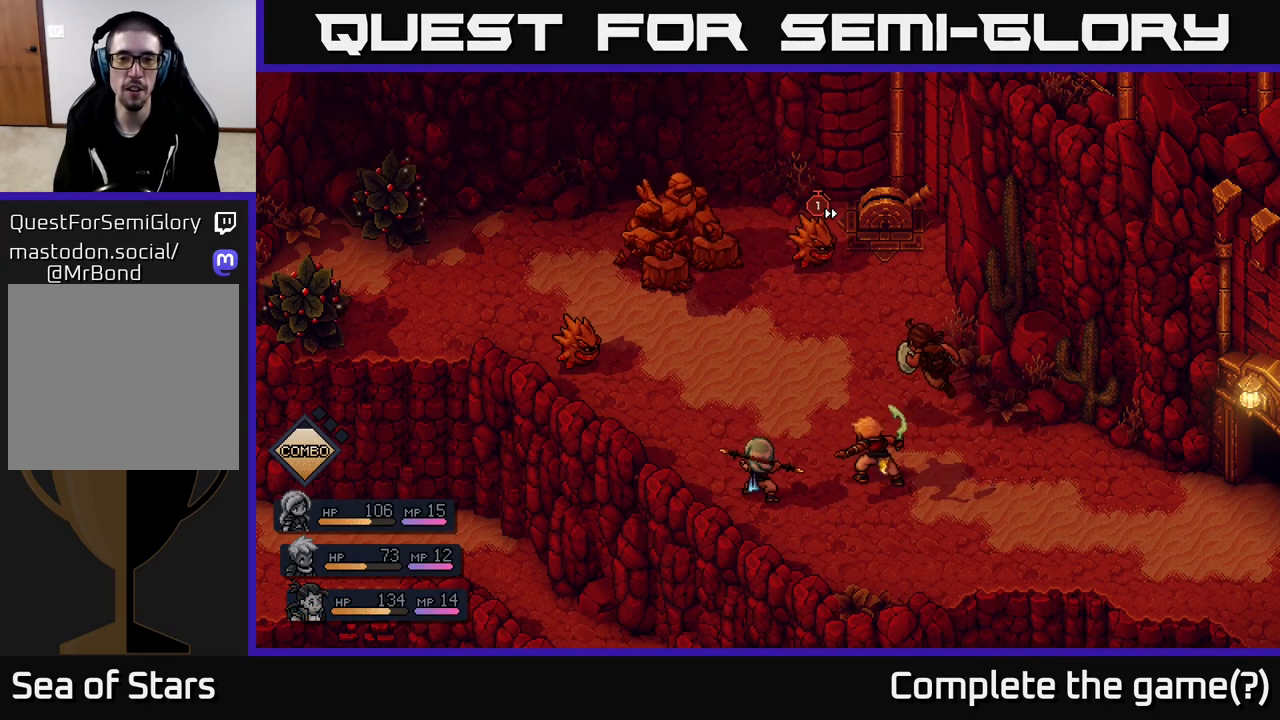
{"buttons": [], "left_stick": "center", "right_stick": "center", "events": []}
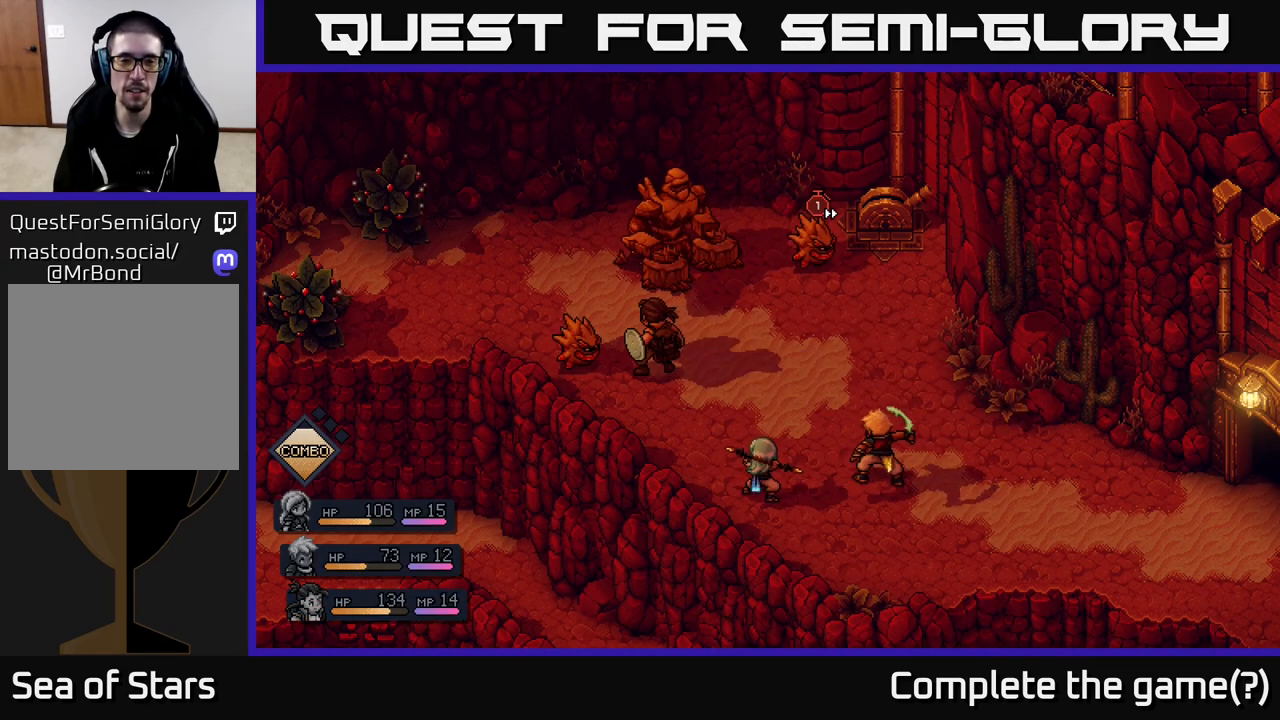
{"buttons": [], "left_stick": "center", "right_stick": "center", "events": [[333, "A", "down"], [500, "A", "up"]]}
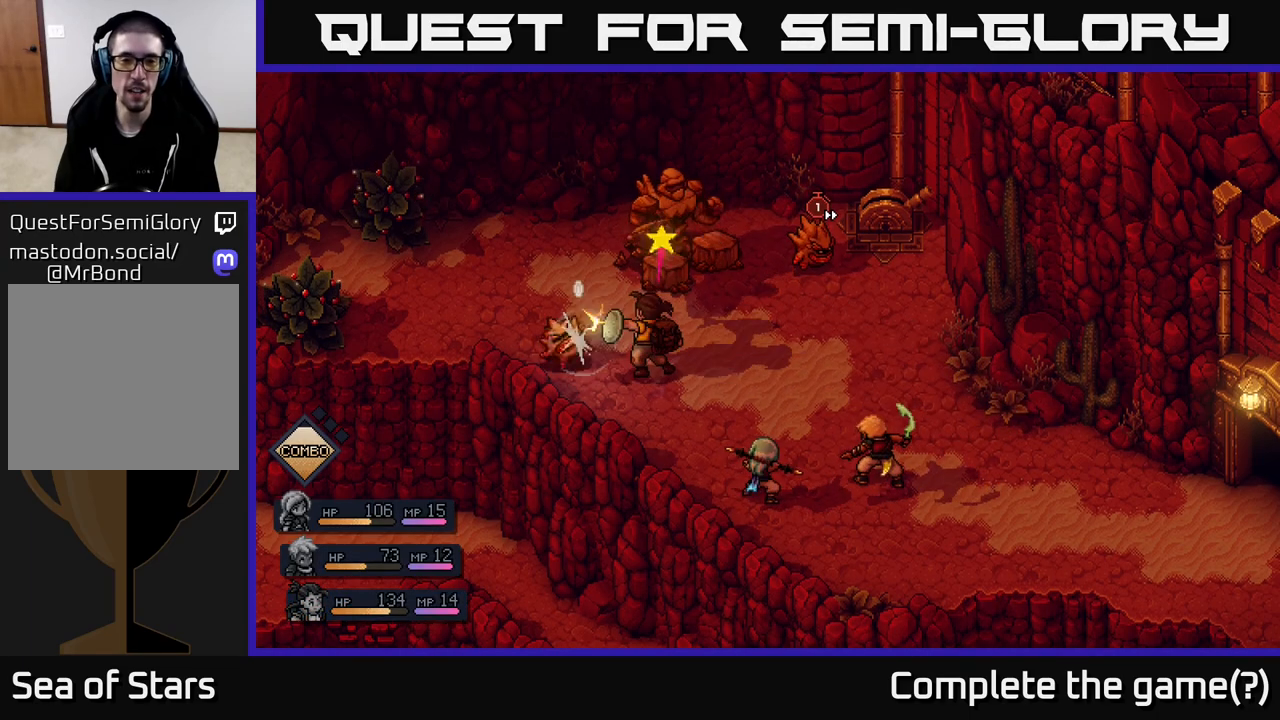
{"buttons": [], "left_stick": "center", "right_stick": "center", "events": [[250, "A", "down"], [500, "A", "up"]]}
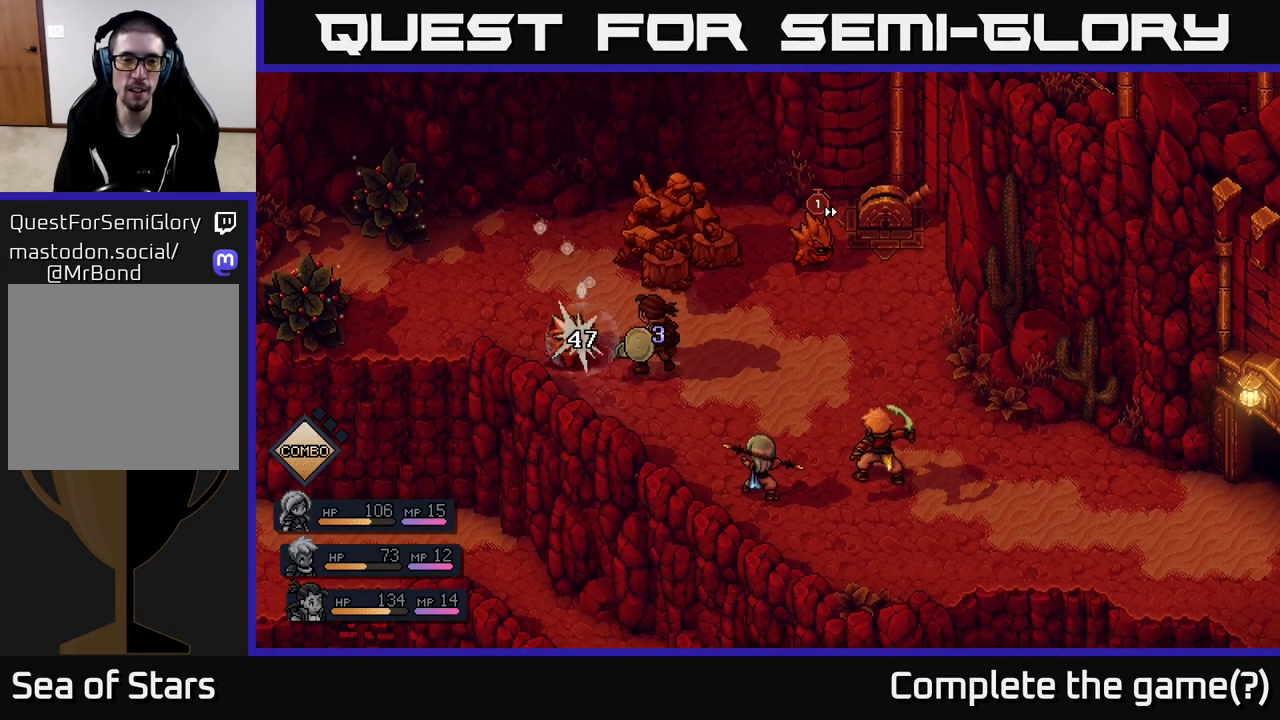
{"buttons": [], "left_stick": "center", "right_stick": "center", "events": []}